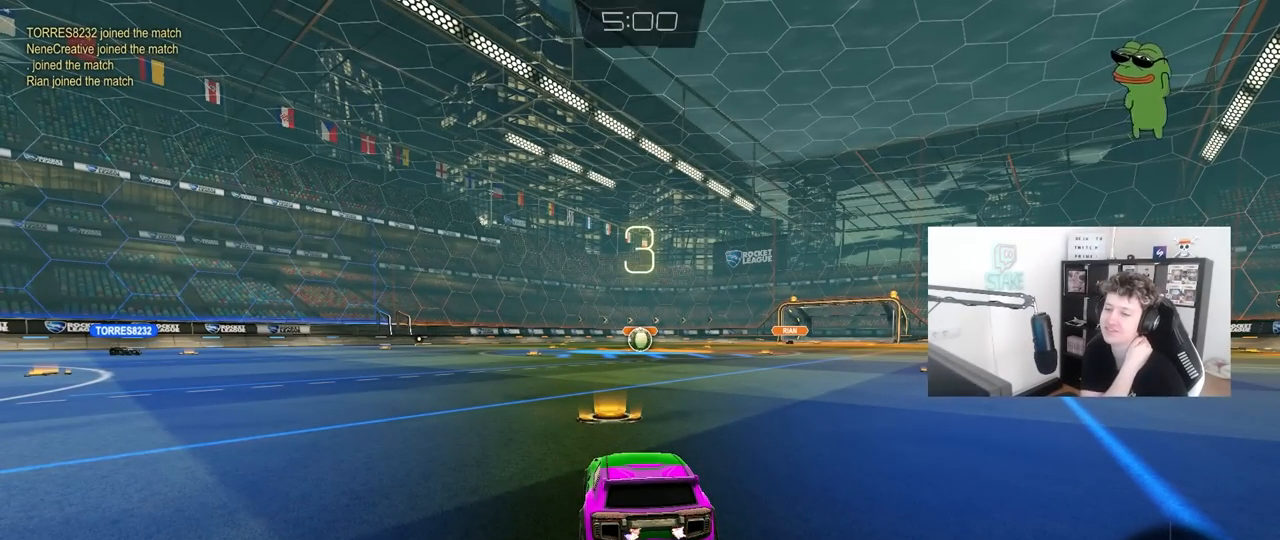
Gameplay with keyboard and mouse; each line is a JSON object with the keys and mouse buttons held at the frame after it. "events" lists presses ("down") and releases ("up") of "1", "2", "3", "4", "5", "a", "alt", "c", "caps_lock", "ctrl", "d", "e", "f", "g", "q", "r", "s", "shift", "space", "t", "tab", "v", "w", "x", "z", "mouse_left", "mouse_wheel" and "mouse_right" between this image and that frame as [ms after this image, input, new state], when the widget could be followed in between. "mouse_left", "mouse_wheel", "mouse_right" = the "left", "wheel", "right" buttons of the "mouse" list. No other keys are recorded. "wheel" means that the mouse wheel is clicked or scrolled. "mouse_move" is the direction in which the mouse moves at that frame (one of eight, or "still"), when it could be read.
{"keys": [], "mouse": [], "mouse_move": "still", "events": []}
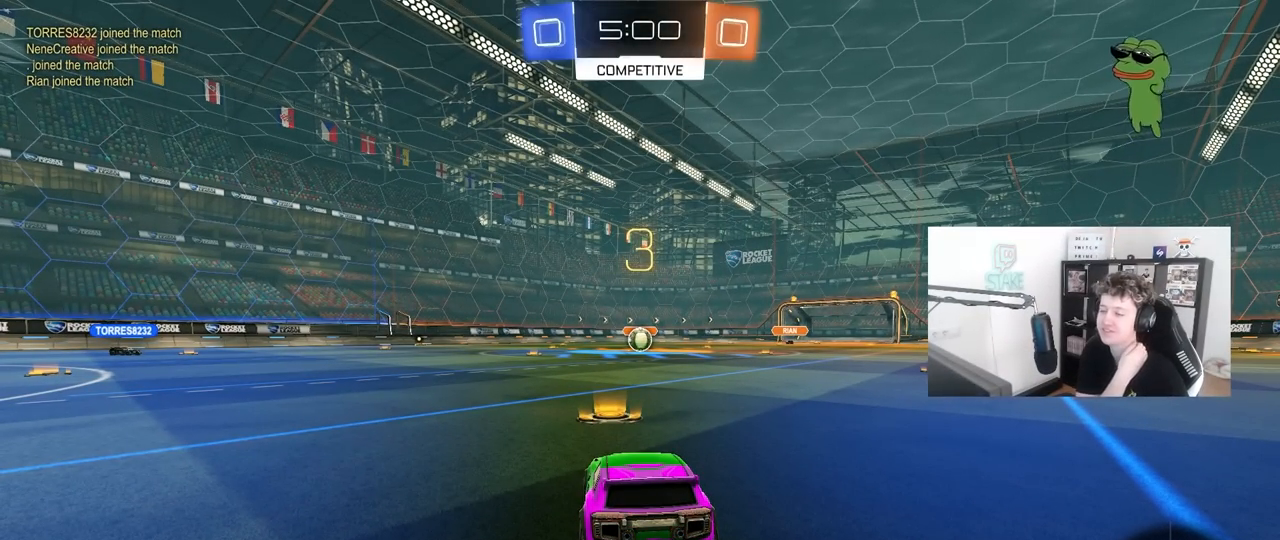
{"keys": ["tab"], "mouse": [], "mouse_move": "still", "events": [[433, "tab", "down"]]}
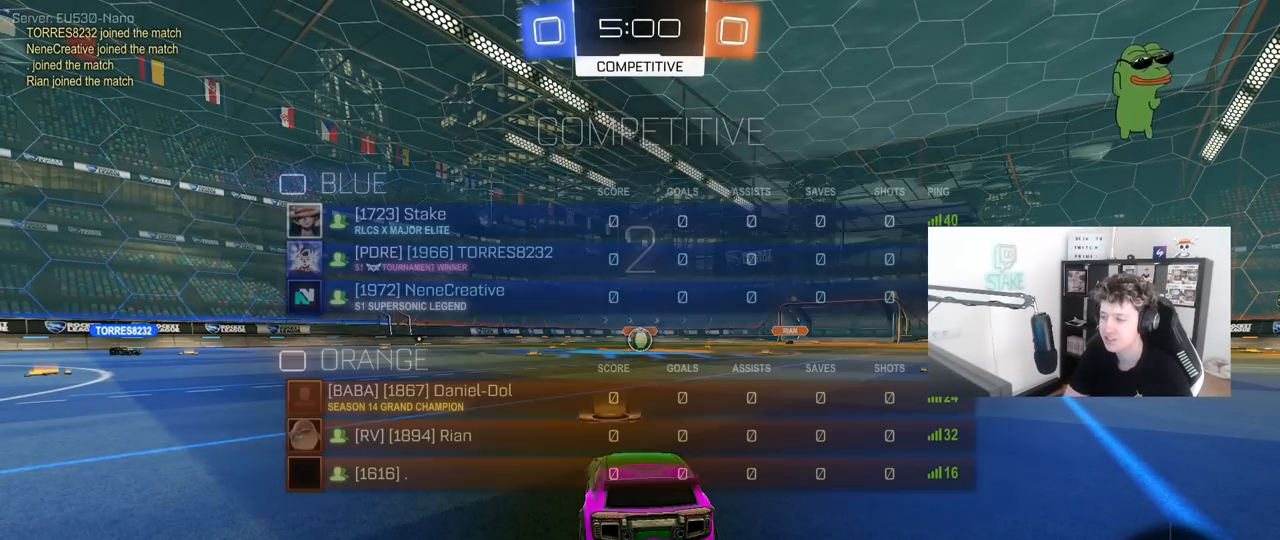
{"keys": ["tab"], "mouse": [], "mouse_move": "still", "events": [[250, "tab", "up"], [500, "tab", "down"]]}
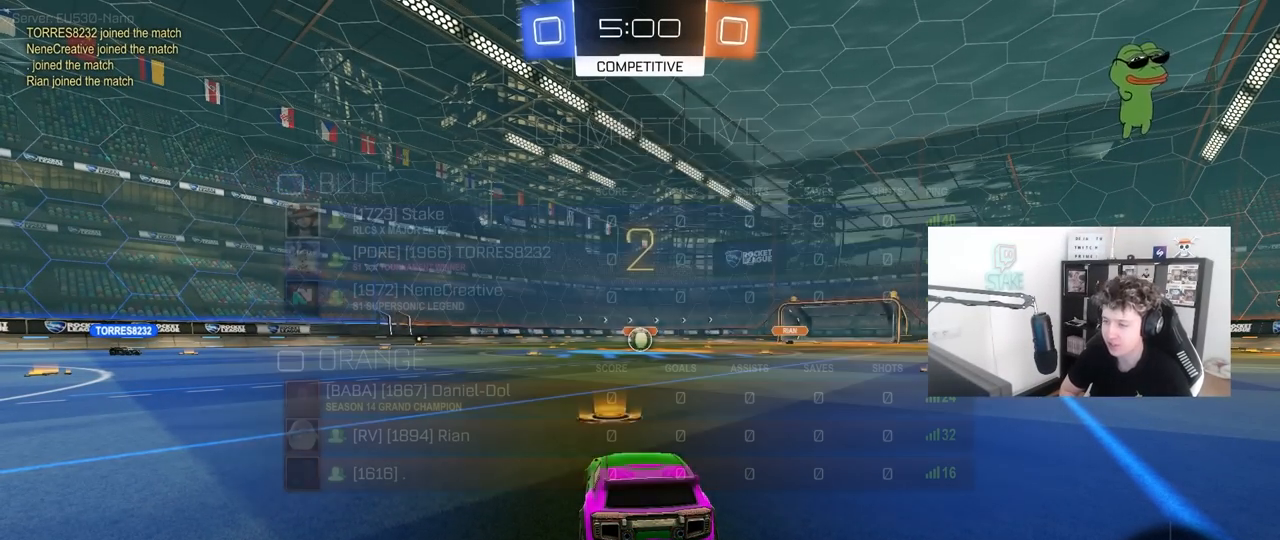
{"keys": [], "mouse": [], "mouse_move": "still", "events": [[233, "tab", "up"]]}
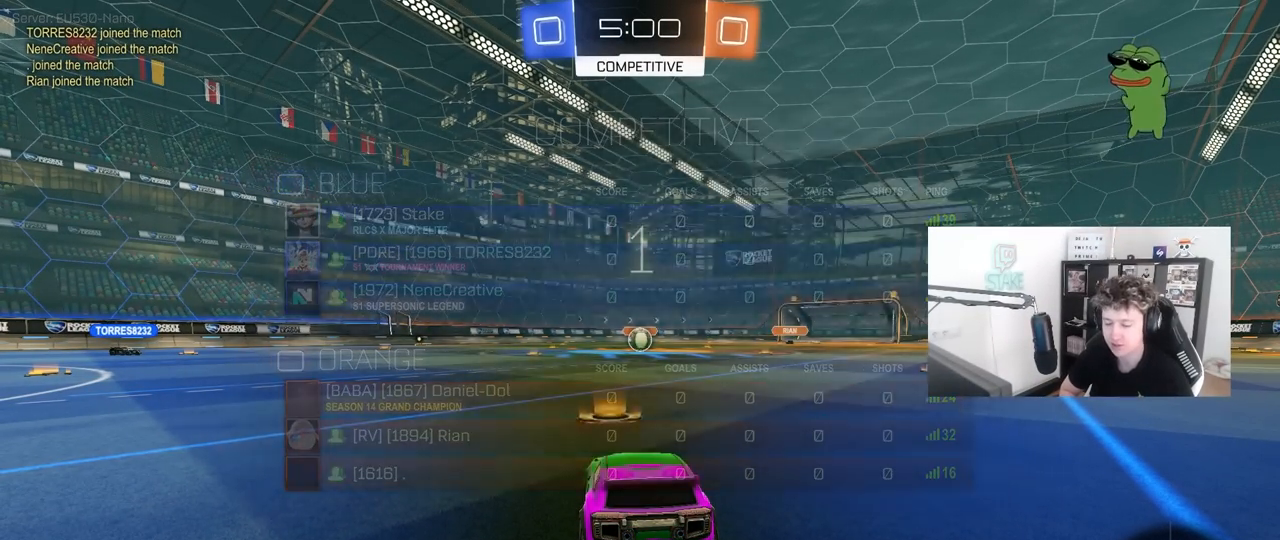
{"keys": ["s", "tab"], "mouse": [], "mouse_move": "still", "events": [[17, "tab", "down"], [383, "s", "down"]]}
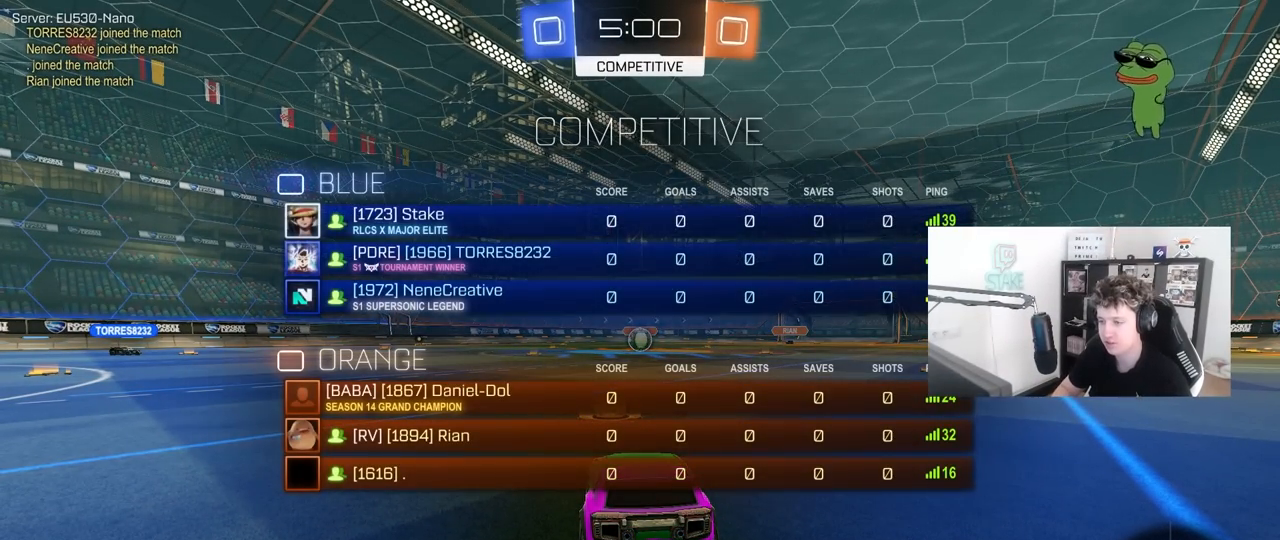
{"keys": ["a", "s"], "mouse": [], "mouse_move": "down", "events": [[217, "tab", "up"], [450, "a", "down"]]}
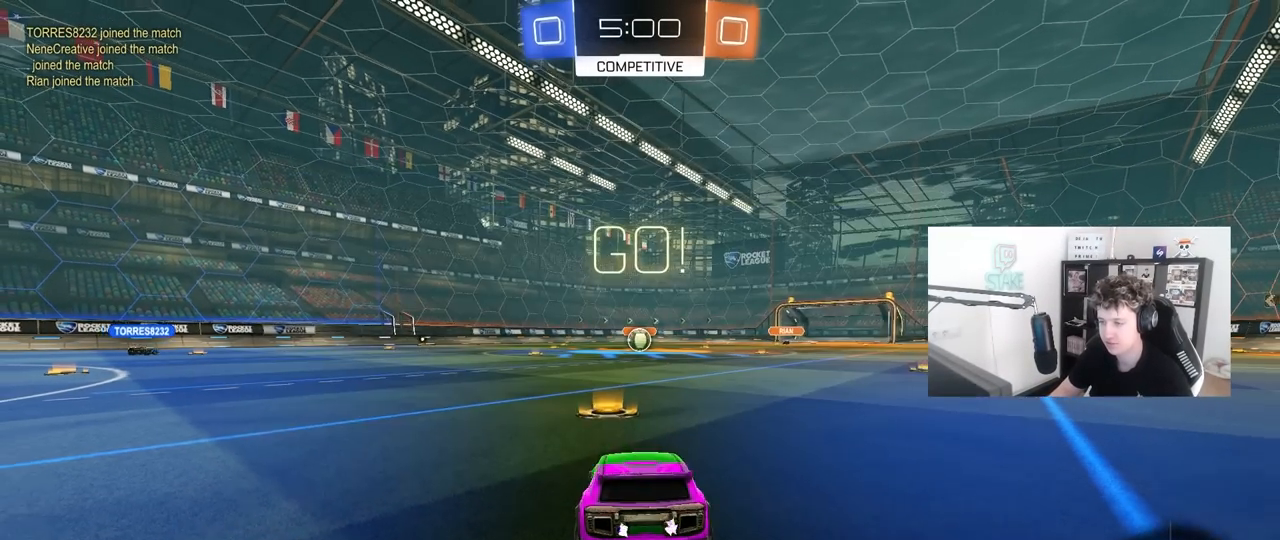
{"keys": [], "mouse": ["left"], "mouse_move": "still", "events": [[83, "a", "up"], [183, "mouse_right", "down"], [467, "mouse_right", "up"], [500, "mouse_left", "down"], [500, "s", "up"]]}
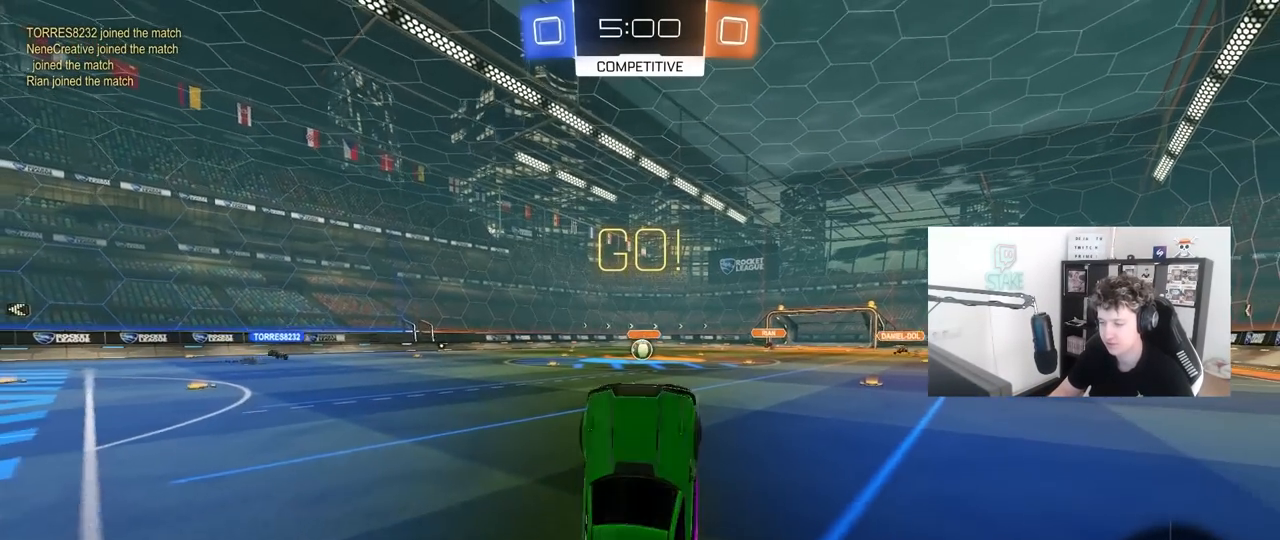
{"keys": ["d", "shift", "w"], "mouse": ["left"], "mouse_move": "still", "events": [[50, "d", "down"], [50, "shift", "down"], [100, "w", "down"]]}
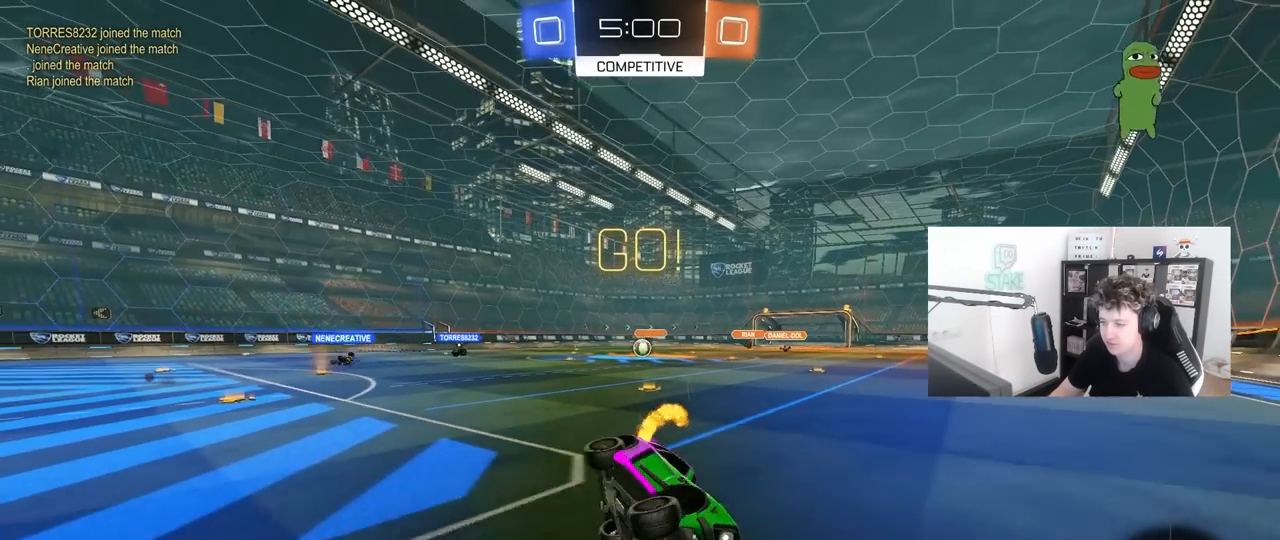
{"keys": ["a", "w"], "mouse": [], "mouse_move": "still", "events": [[67, "shift", "up"], [167, "d", "up"], [167, "mouse_left", "up"], [217, "a", "down"]]}
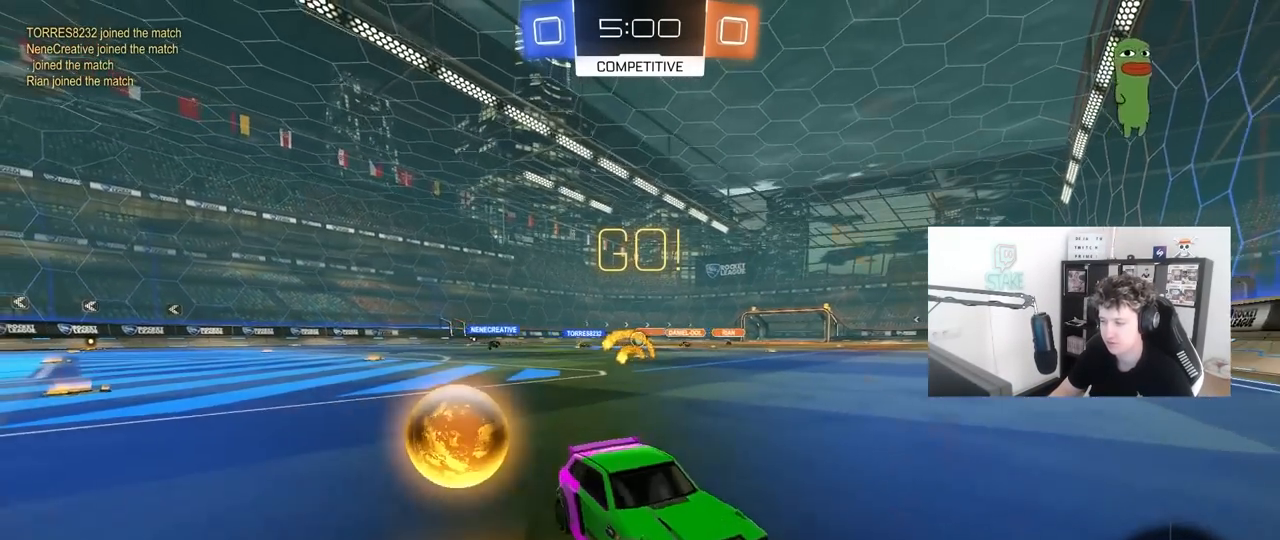
{"keys": ["a", "w"], "mouse": [], "mouse_move": "still", "events": [[33, "shift", "down"], [133, "shift", "up"], [417, "shift", "down"], [500, "shift", "up"]]}
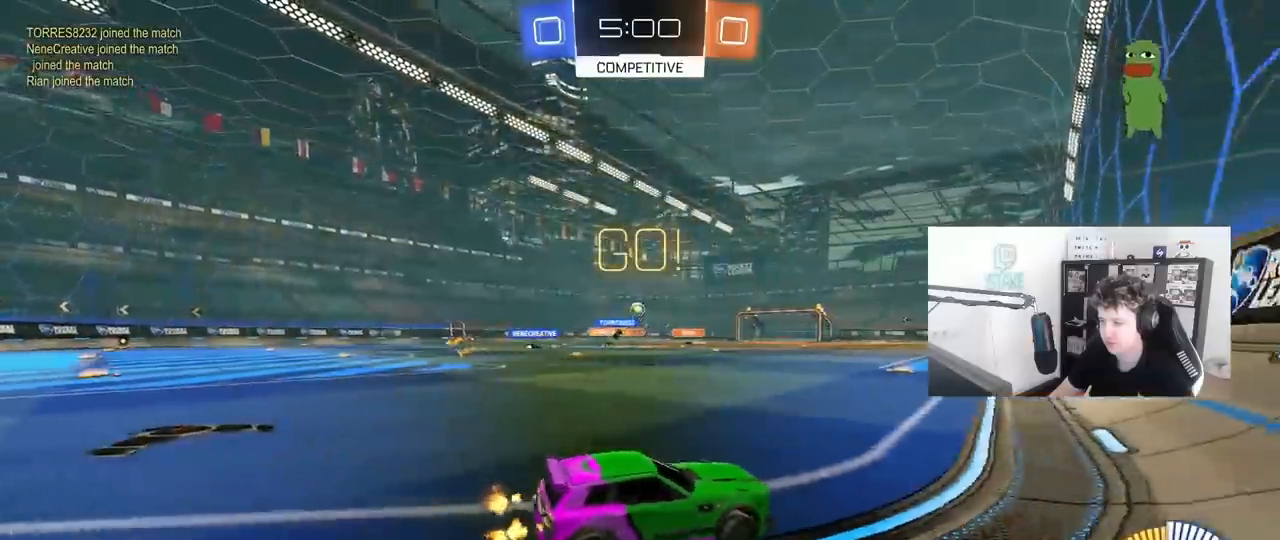
{"keys": ["w"], "mouse": ["left"], "mouse_move": "still", "events": [[50, "a", "up"], [150, "mouse_left", "down"], [267, "a", "down"], [433, "a", "up"]]}
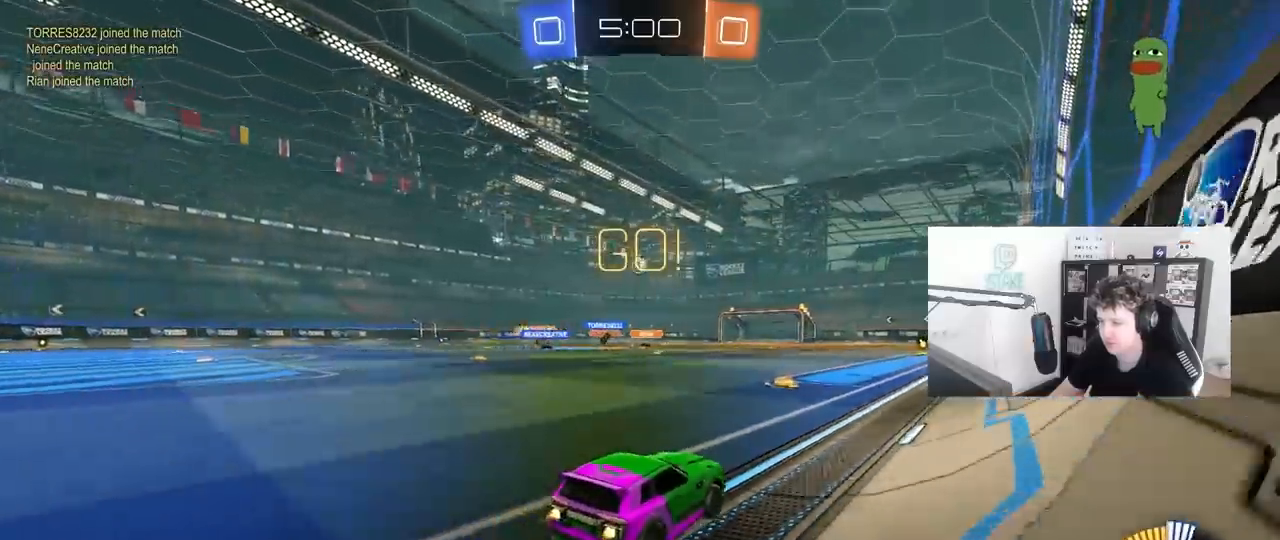
{"keys": ["s"], "mouse": ["left", "right"], "mouse_move": "down-left", "events": [[300, "a", "down"], [350, "a", "up"], [400, "w", "up"], [450, "mouse_right", "down"], [500, "s", "down"]]}
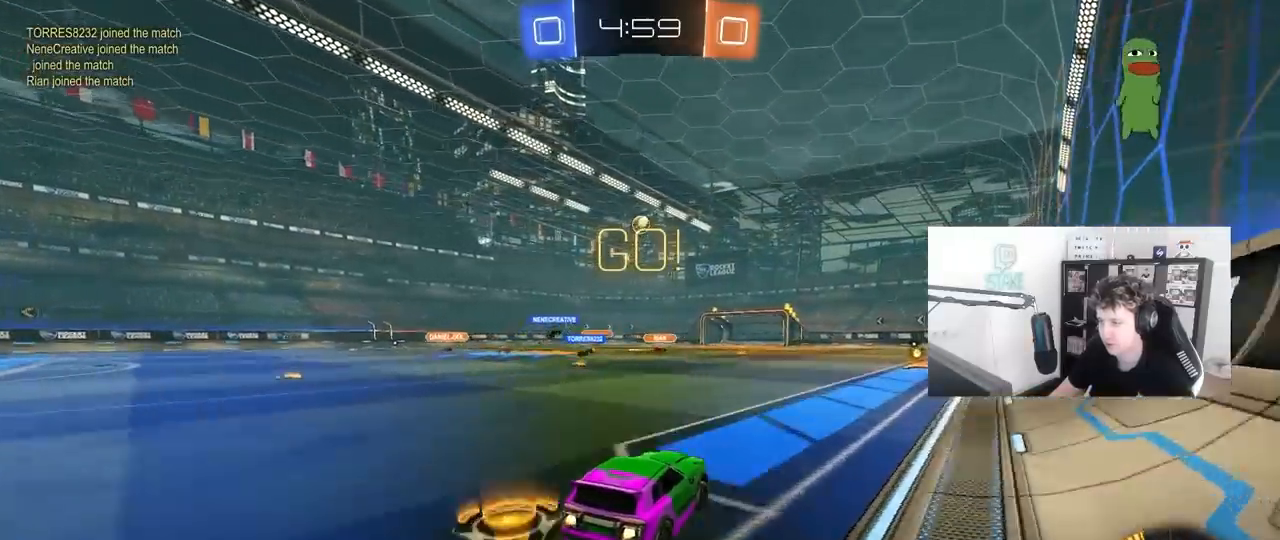
{"keys": [], "mouse": ["left"], "mouse_move": "still", "events": [[83, "mouse_left", "up"], [133, "mouse_right", "up"], [133, "s", "up"], [183, "mouse_right", "down"], [233, "mouse_left", "down"], [233, "s", "down"], [267, "d", "down"], [317, "a", "down"], [317, "shift", "down"], [367, "d", "up"], [417, "a", "up"], [417, "mouse_right", "up"], [417, "s", "up"], [417, "shift", "up"]]}
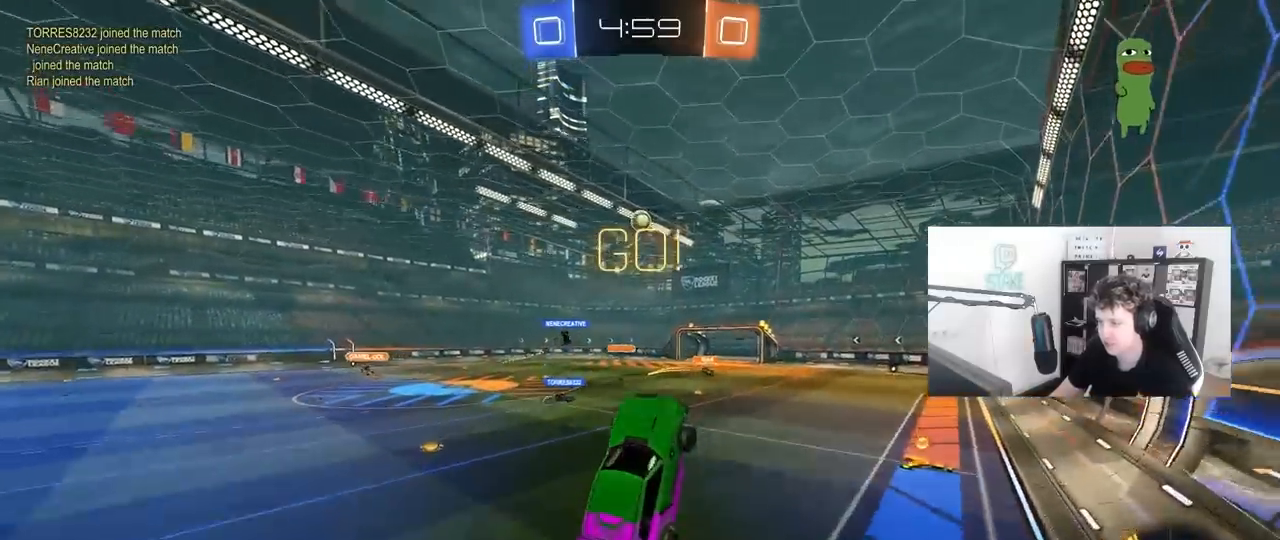
{"keys": [], "mouse": [], "mouse_move": "still", "events": [[150, "w", "down"], [200, "a", "down"], [233, "mouse_left", "up"], [283, "w", "up"], [333, "a", "up"]]}
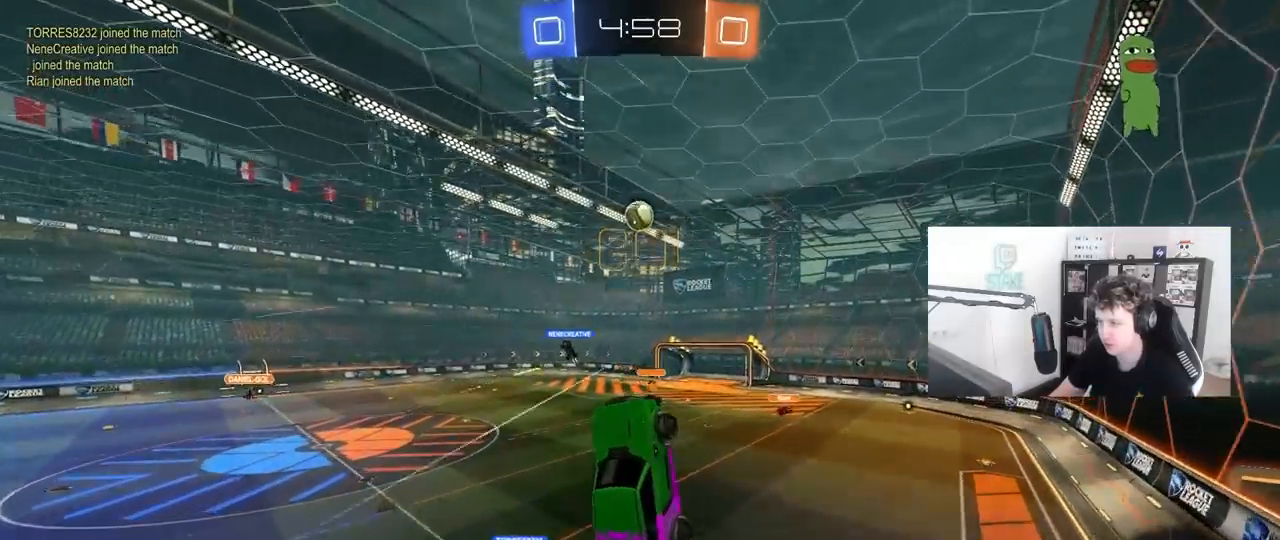
{"keys": ["a"], "mouse": ["left"], "mouse_move": "still", "events": [[17, "mouse_left", "down"], [217, "mouse_left", "up"], [250, "d", "down"], [250, "w", "down"], [300, "d", "up"], [350, "w", "up"], [450, "a", "down"], [450, "mouse_left", "down"]]}
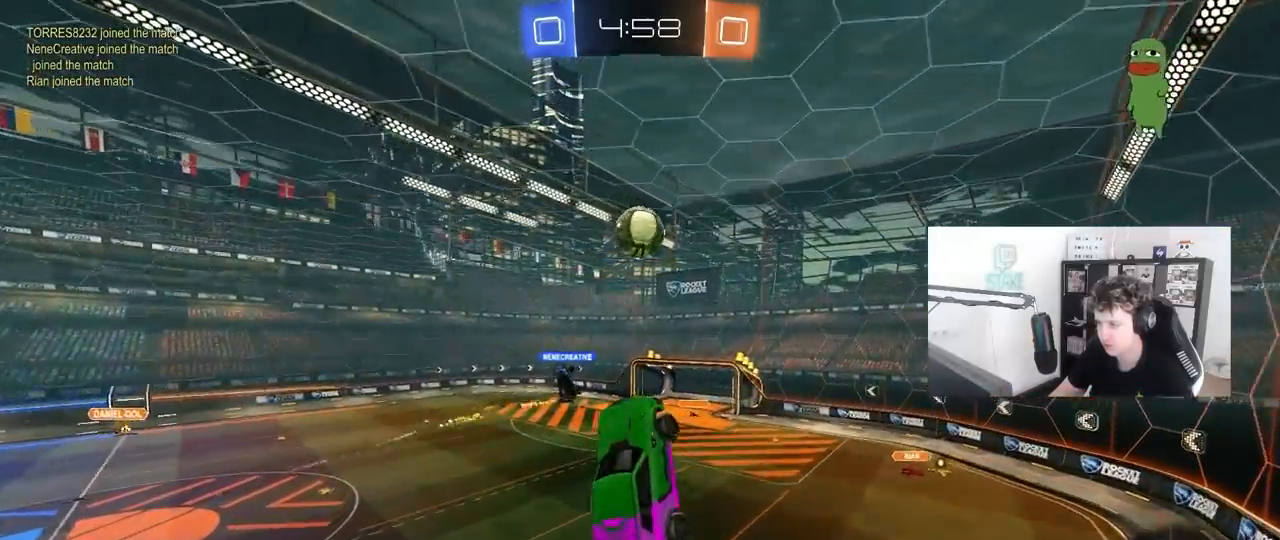
{"keys": ["a", "shift"], "mouse": ["left"], "mouse_move": "still", "events": [[133, "a", "up"], [183, "d", "down"], [183, "mouse_left", "up"], [233, "d", "up"], [233, "mouse_left", "down"], [317, "w", "down"], [417, "a", "down"], [467, "shift", "down"], [467, "w", "up"]]}
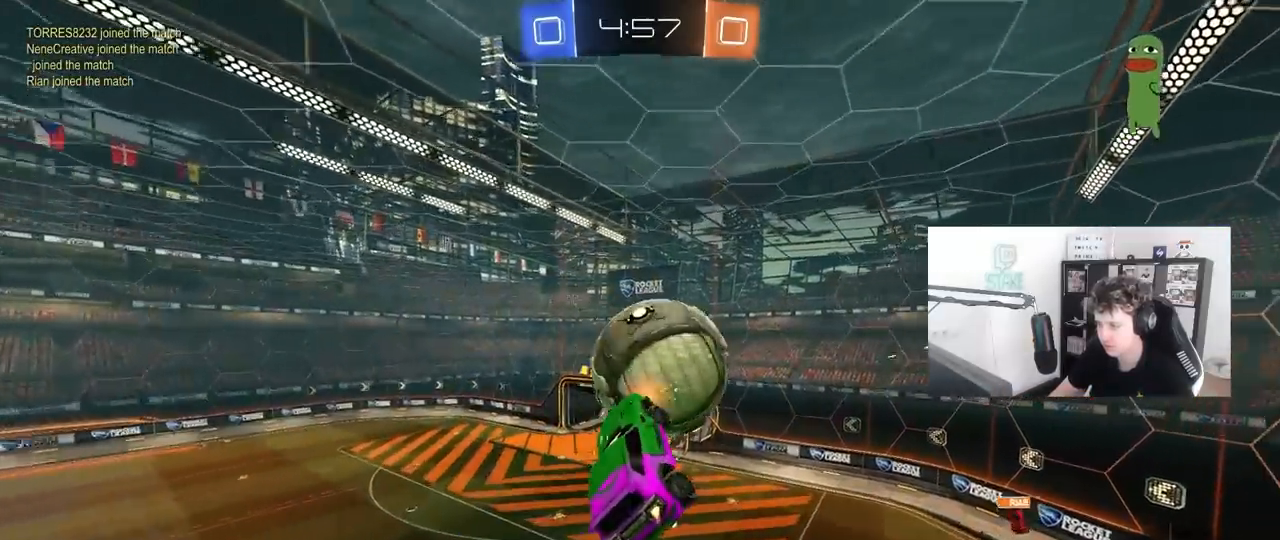
{"keys": ["d", "s"], "mouse": ["left"], "mouse_move": "still", "events": [[100, "mouse_left", "up"], [200, "s", "down"], [283, "shift", "up"], [333, "d", "down"], [383, "a", "up"], [433, "mouse_left", "down"]]}
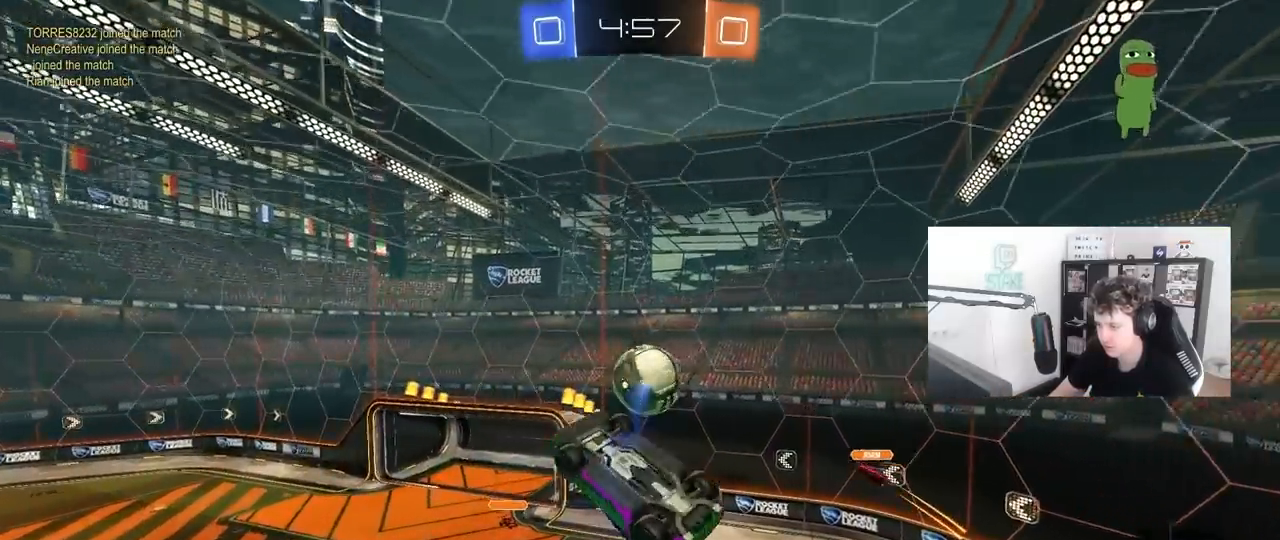
{"keys": ["a", "shift"], "mouse": ["left"], "mouse_move": "still", "events": [[17, "a", "down"], [17, "d", "up"], [17, "s", "up"], [17, "shift", "down"], [167, "w", "down"], [350, "w", "up"]]}
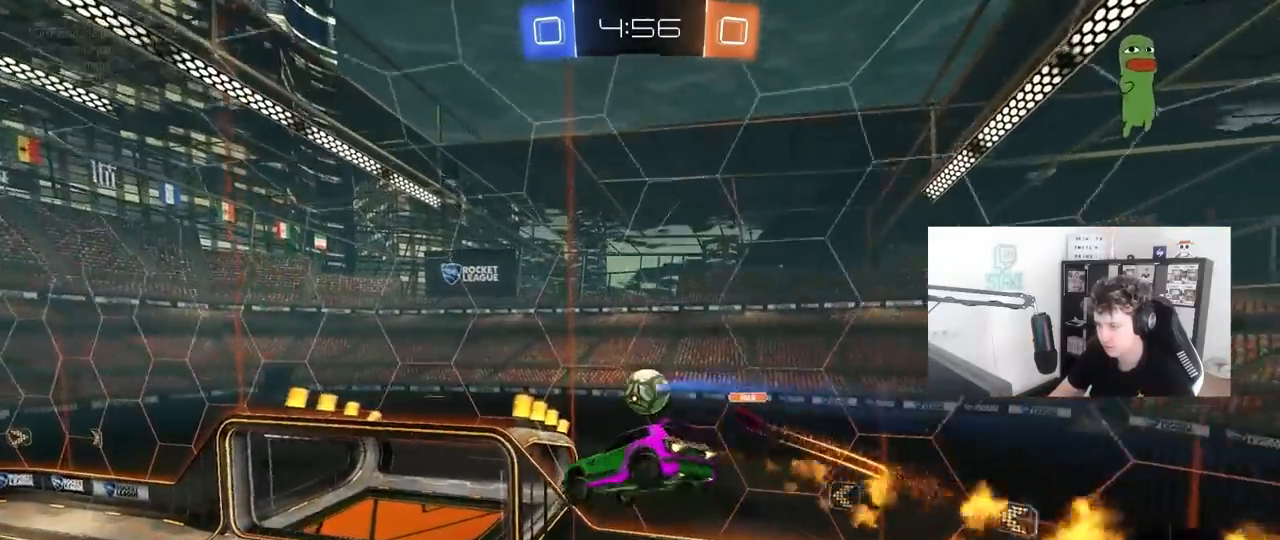
{"keys": ["d", "w"], "mouse": [], "mouse_move": "still", "events": [[183, "w", "down"], [417, "d", "down"], [417, "shift", "up"], [467, "a", "up"], [467, "mouse_left", "up"]]}
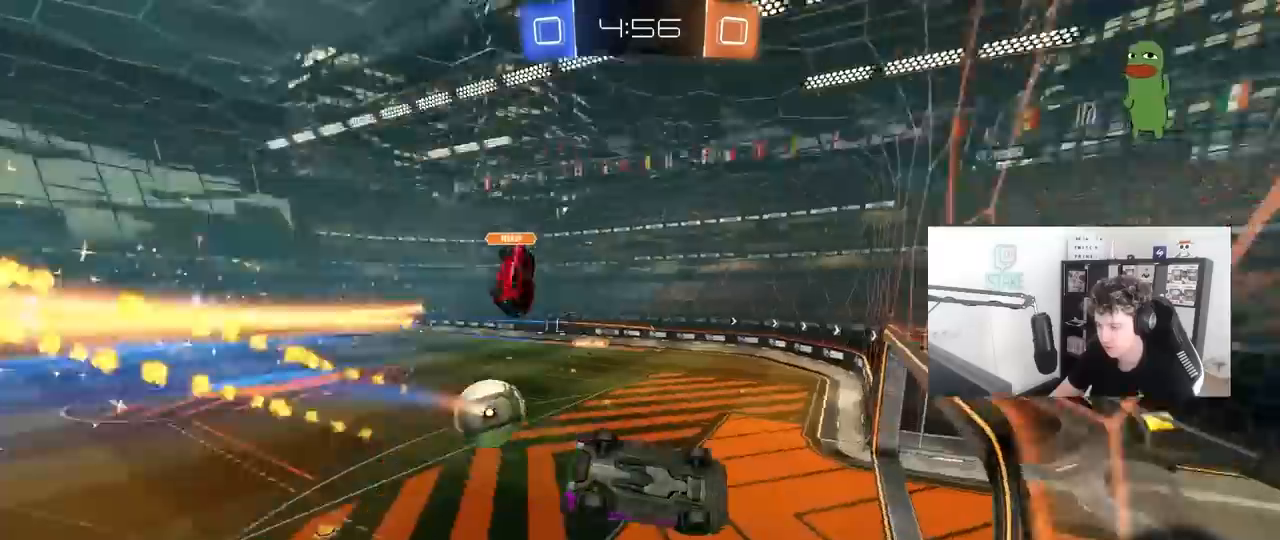
{"keys": ["d", "s", "shift"], "mouse": ["right"], "mouse_move": "still", "events": [[100, "d", "up"], [100, "shift", "down"], [100, "w", "up"], [200, "d", "down"], [200, "s", "down"], [333, "mouse_right", "down"]]}
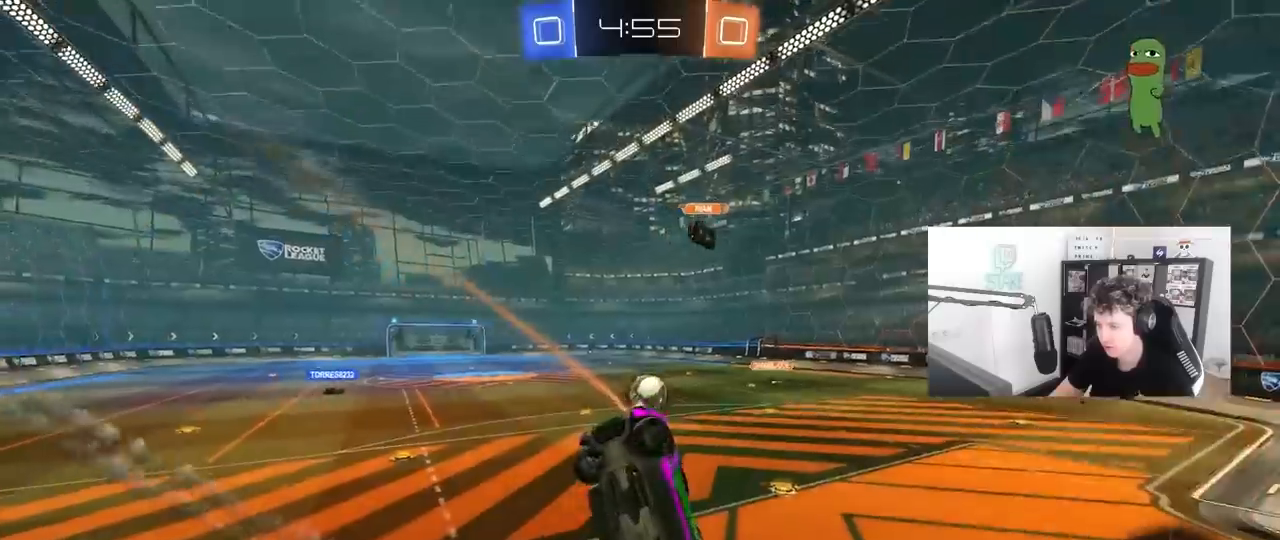
{"keys": ["w"], "mouse": ["left"], "mouse_move": "still", "events": [[17, "a", "down"], [17, "d", "up"], [67, "mouse_right", "up"], [67, "shift", "up"], [217, "a", "up"], [217, "s", "up"], [300, "a", "down"], [350, "w", "down"], [500, "a", "up"], [500, "mouse_left", "down"]]}
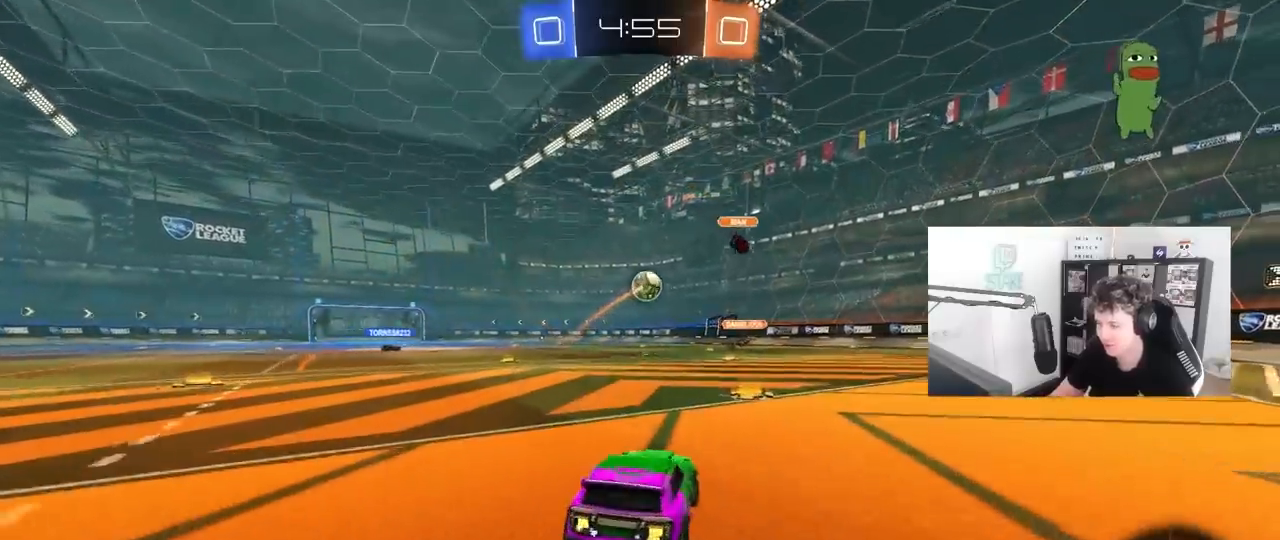
{"keys": ["a", "shift", "w"], "mouse": ["left"], "mouse_move": "still", "events": [[183, "d", "down"], [317, "d", "up"], [367, "mouse_right", "down"], [467, "a", "down"], [467, "shift", "down"], [500, "mouse_right", "up"]]}
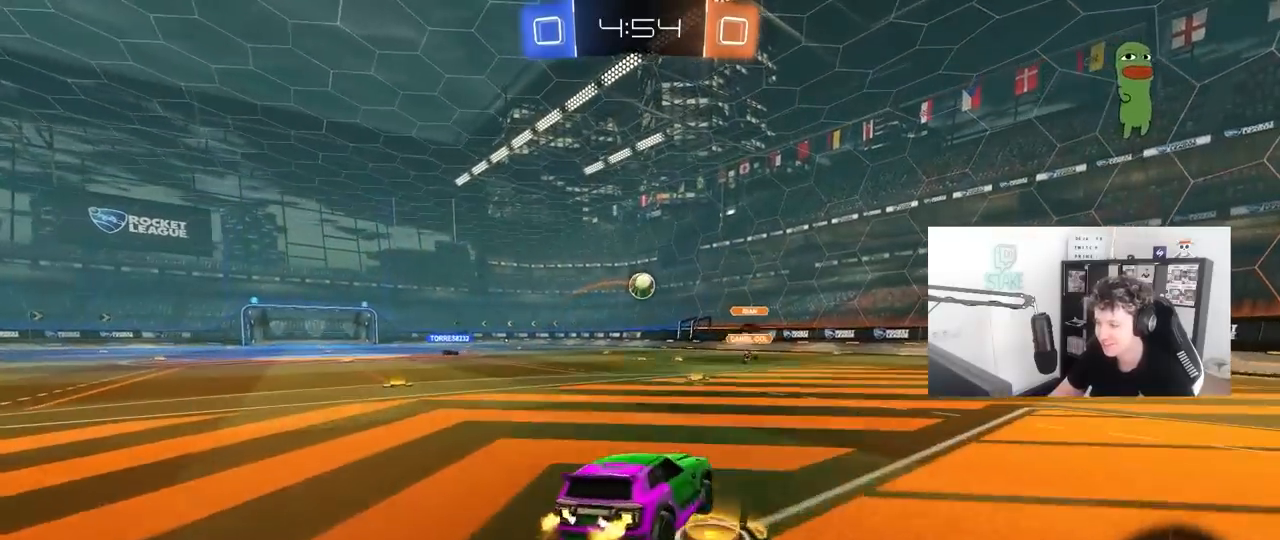
{"keys": ["a", "shift"], "mouse": [], "mouse_move": "up", "events": [[50, "mouse_right", "down"], [50, "s", "down"], [50, "w", "up"], [250, "mouse_left", "up"], [283, "mouse_right", "up"], [483, "s", "up"]]}
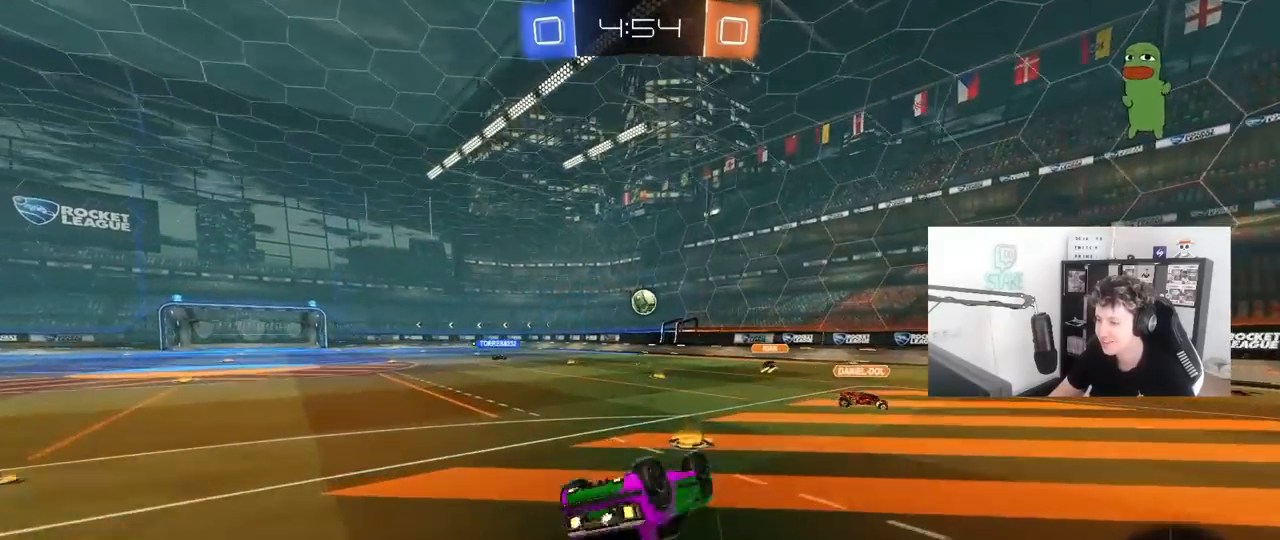
{"keys": [], "mouse": [], "mouse_move": "still", "events": [[117, "s", "down"], [267, "s", "up"], [267, "shift", "up"], [350, "a", "up"]]}
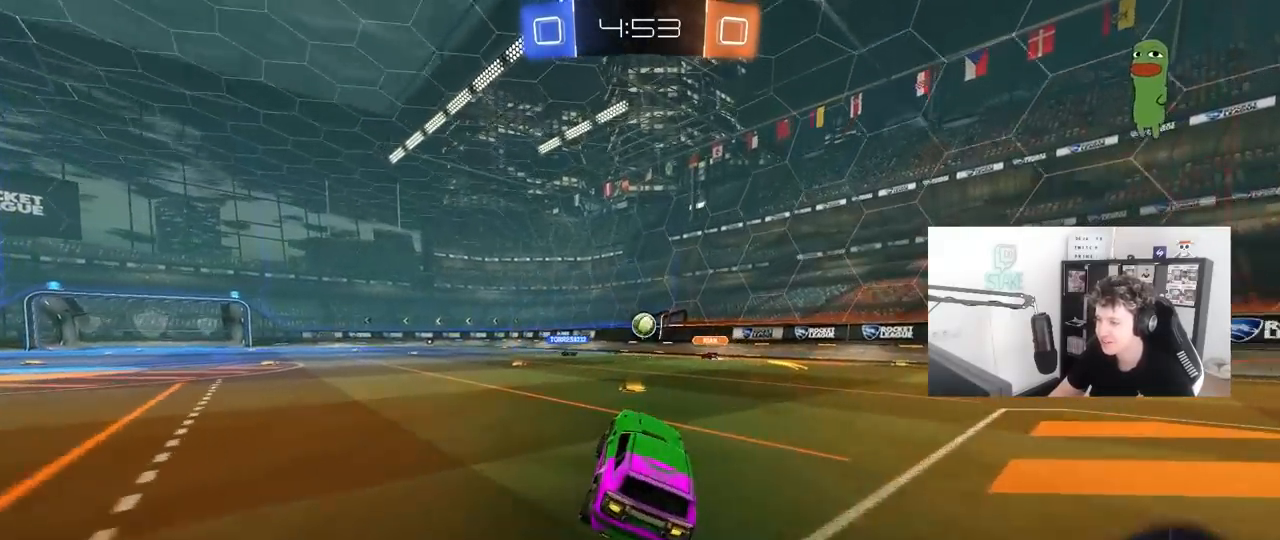
{"keys": ["d", "w"], "mouse": ["left"], "mouse_move": "still", "events": [[33, "a", "down"], [33, "mouse_left", "down"], [33, "w", "down"], [317, "a", "up"], [467, "d", "down"]]}